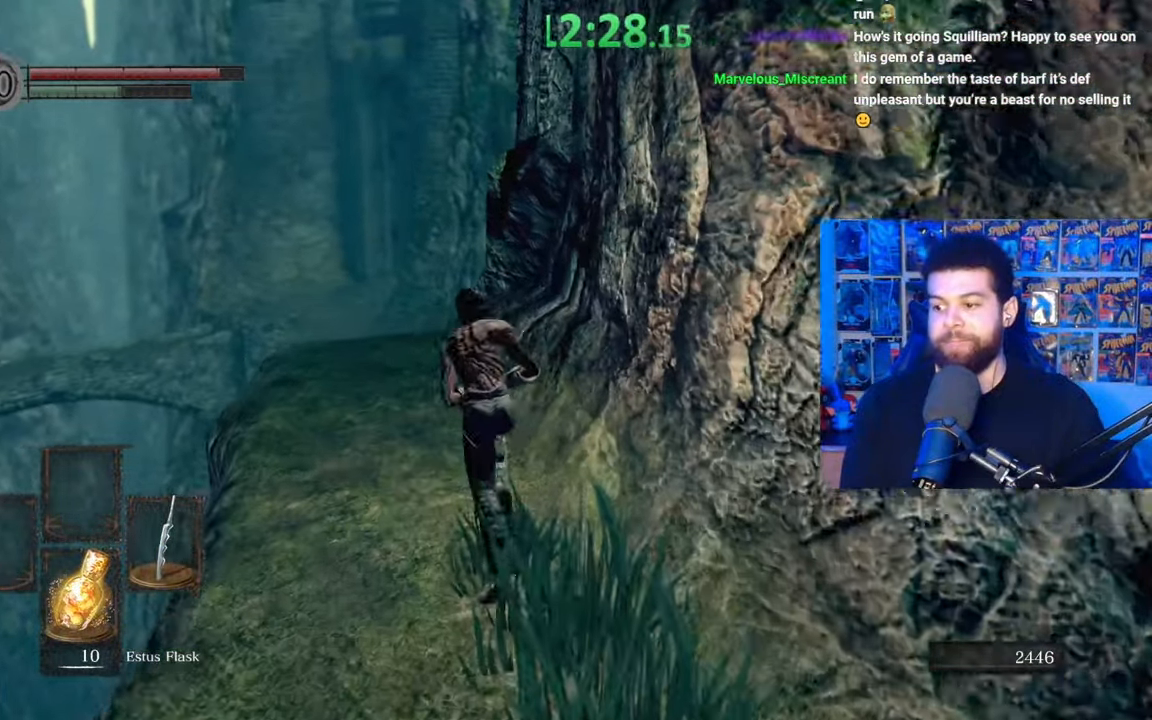
Gameplay with a controller (Xbox layout); each line is a JSON object with the inputs held at the frame after it. "events" lists button and stick changes between this image and that frame as [ms after this image, input, new state], when the widget could be followed in between. Not read: SHARE.
{"buttons": ["B"], "left_stick": "up", "right_stick": "center", "events": [[17, "B", "up"], [117, "B", "down"]]}
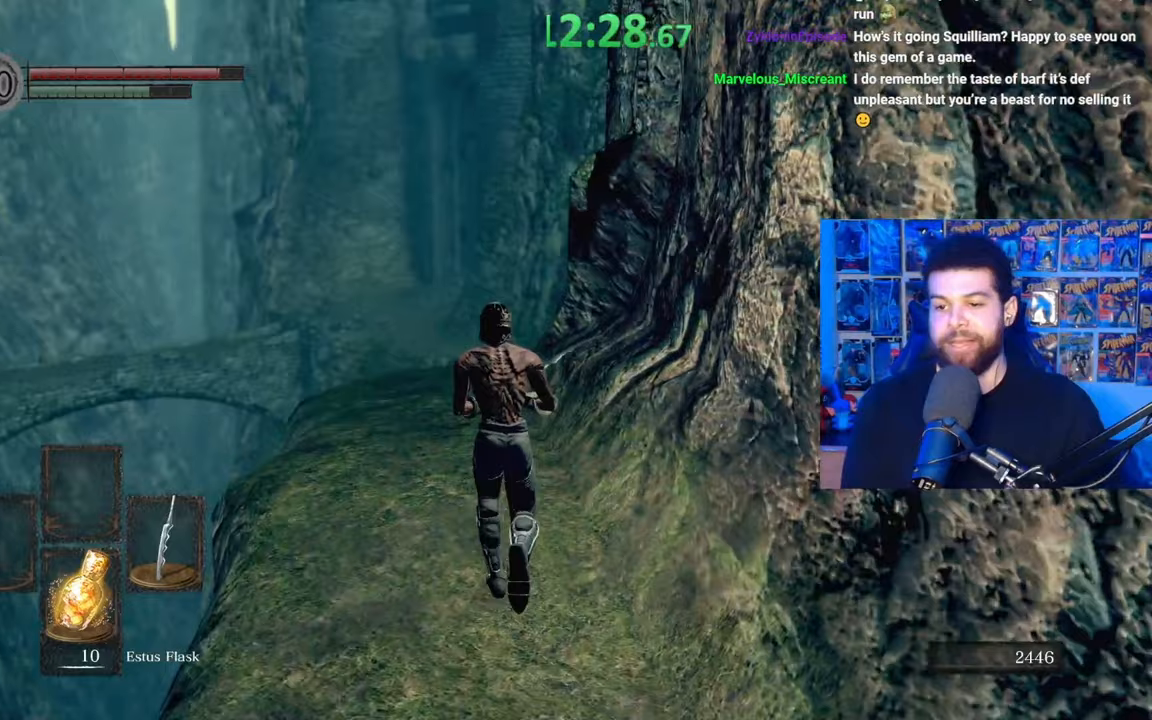
{"buttons": ["B"], "left_stick": "up", "right_stick": "center", "events": []}
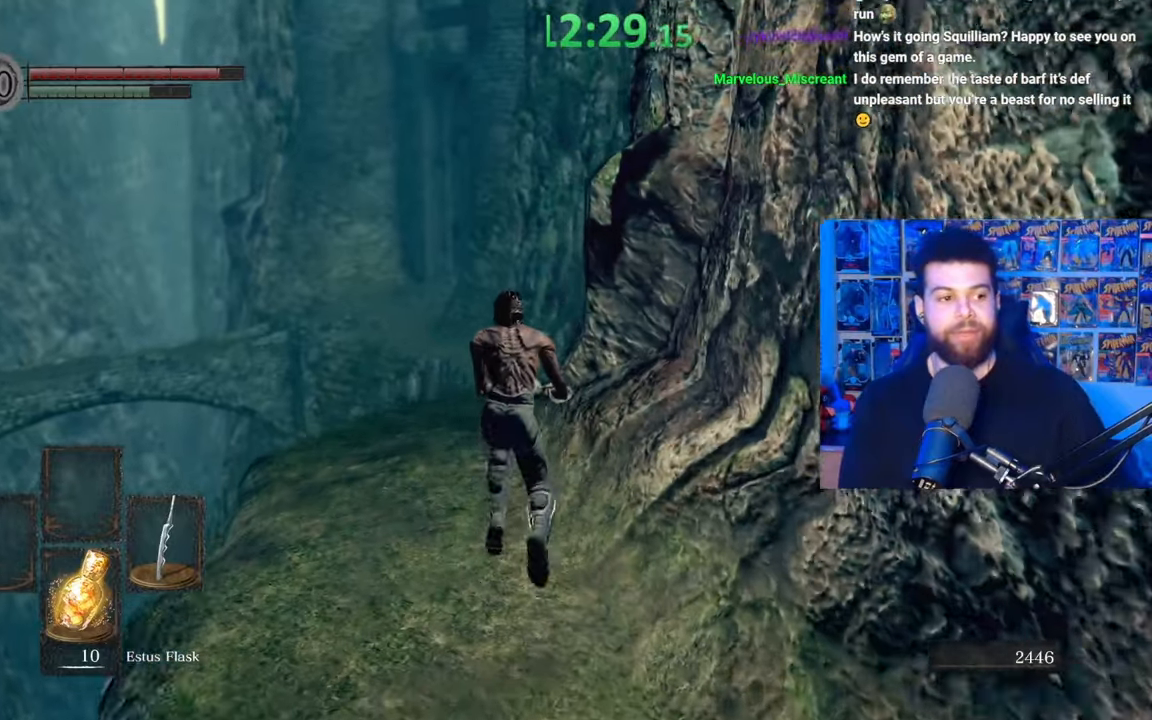
{"buttons": ["B"], "left_stick": "up", "right_stick": "center", "events": []}
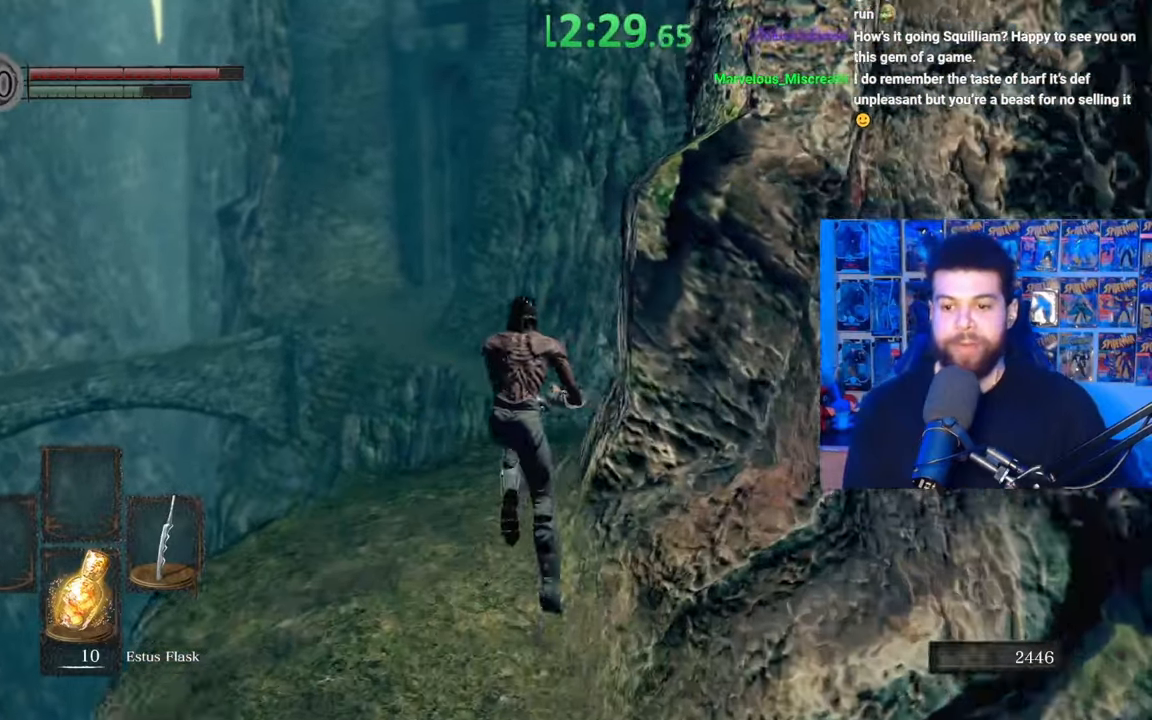
{"buttons": [], "left_stick": "up", "right_stick": "down-right", "events": [[50, "right_stick", "right"], [150, "right_stick", "center"], [350, "B", "up"], [467, "right_stick", "down-right"]]}
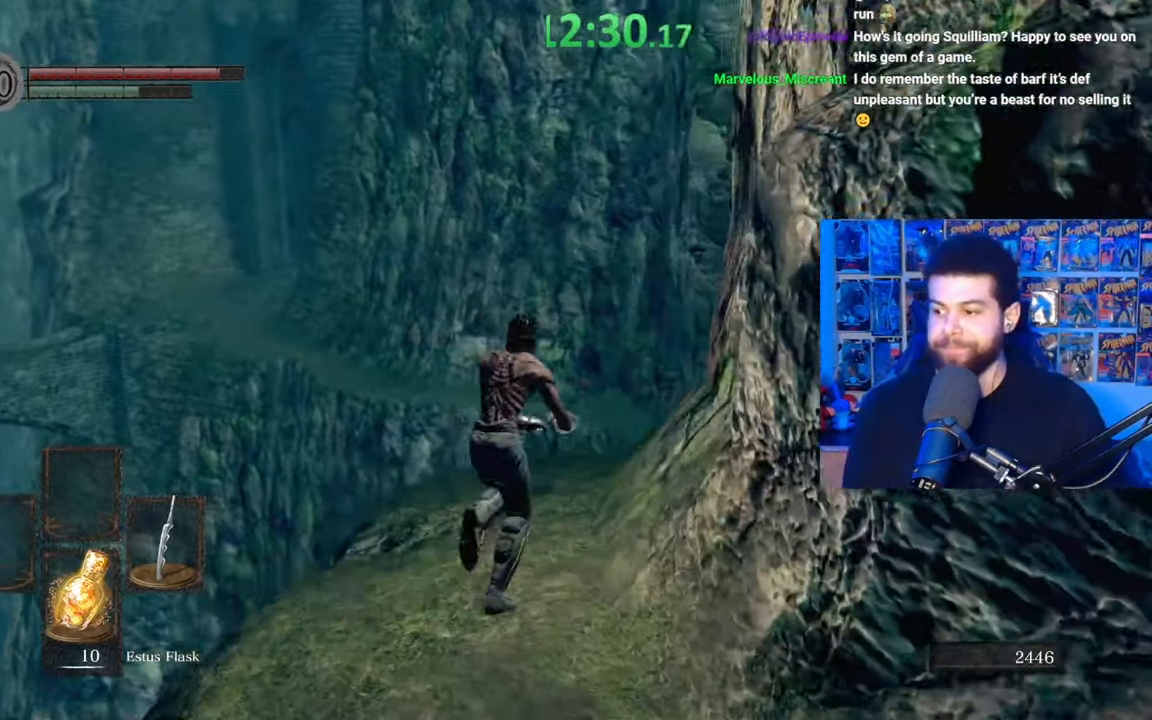
{"buttons": ["B"], "left_stick": "up", "right_stick": "center", "events": [[117, "right_stick", "center"], [167, "B", "down"]]}
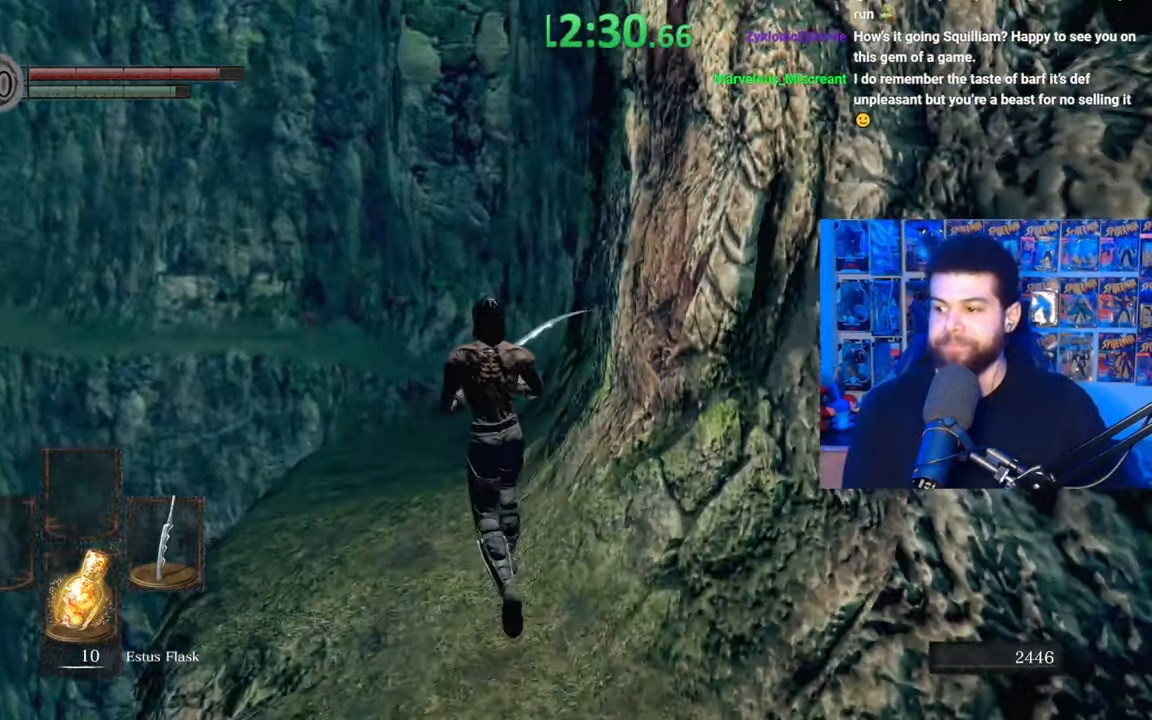
{"buttons": ["B"], "left_stick": "up", "right_stick": "center", "events": [[267, "right_stick", "right"], [367, "right_stick", "center"]]}
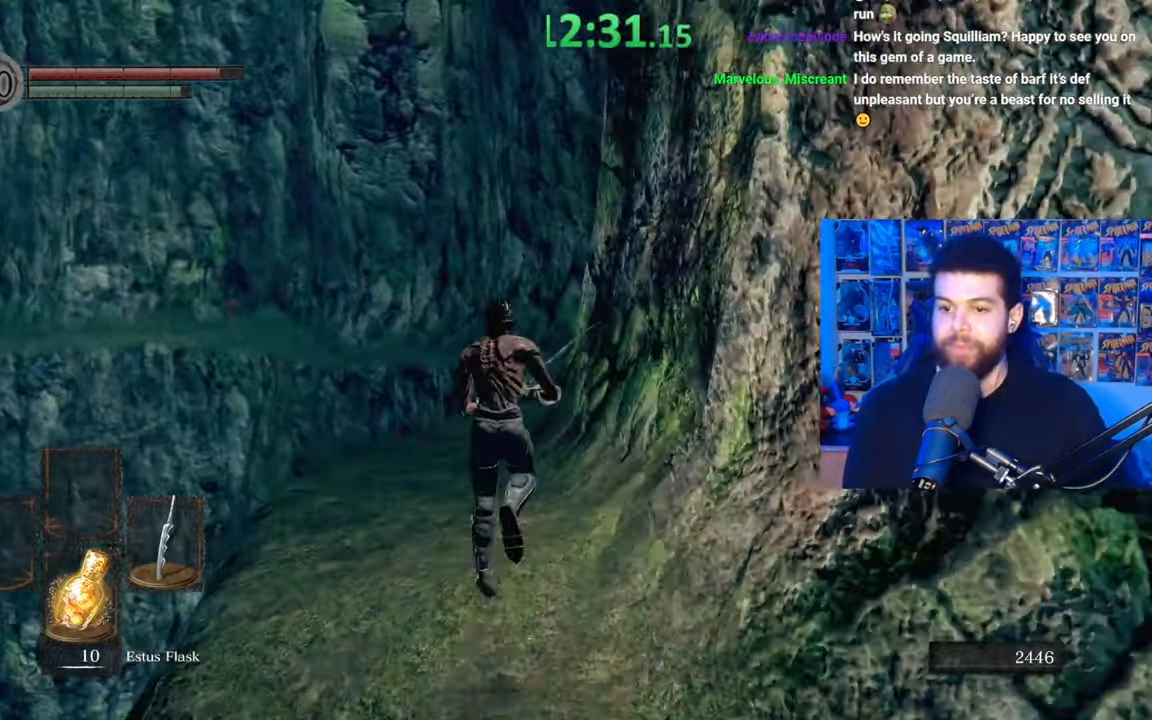
{"buttons": ["B"], "left_stick": "up-left", "right_stick": "center", "events": [[317, "left_stick", "up-left"], [367, "right_stick", "down-right"], [450, "right_stick", "center"]]}
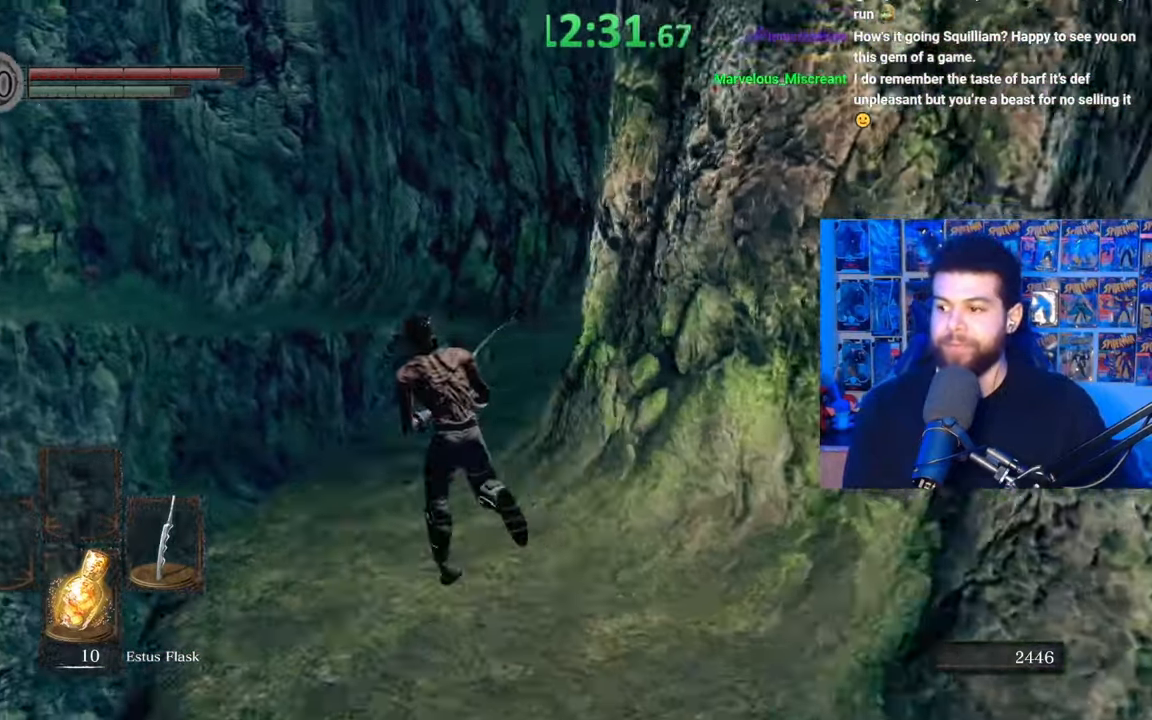
{"buttons": ["B"], "left_stick": "up", "right_stick": "center", "events": [[217, "B", "up"], [217, "left_stick", "up"], [317, "B", "down"]]}
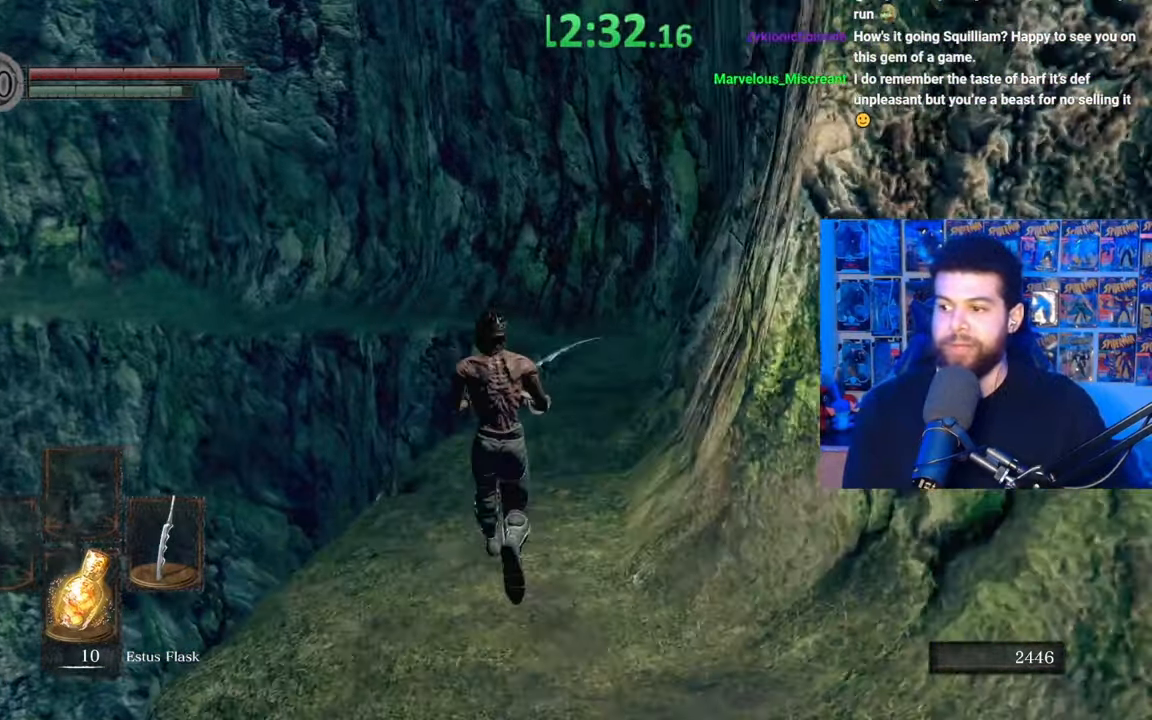
{"buttons": ["B"], "left_stick": "up", "right_stick": "center", "events": [[117, "right_stick", "down-right"], [217, "right_stick", "center"]]}
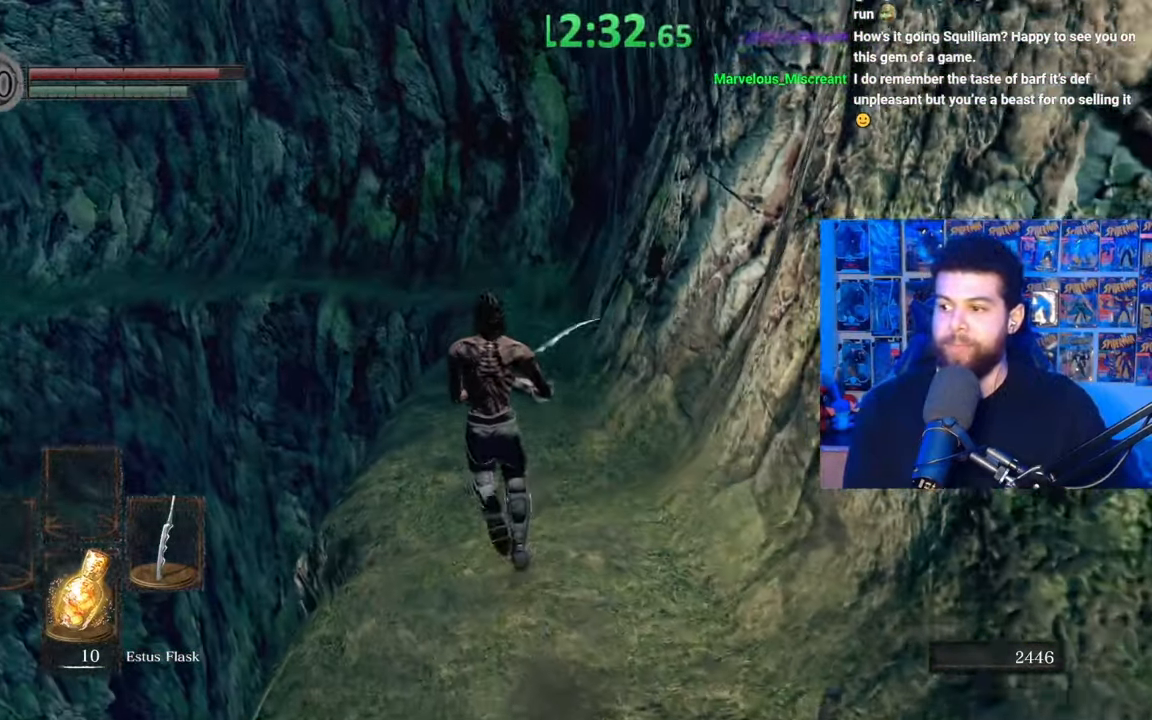
{"buttons": ["B"], "left_stick": "up", "right_stick": "center", "events": [[150, "right_stick", "left"], [250, "right_stick", "center"]]}
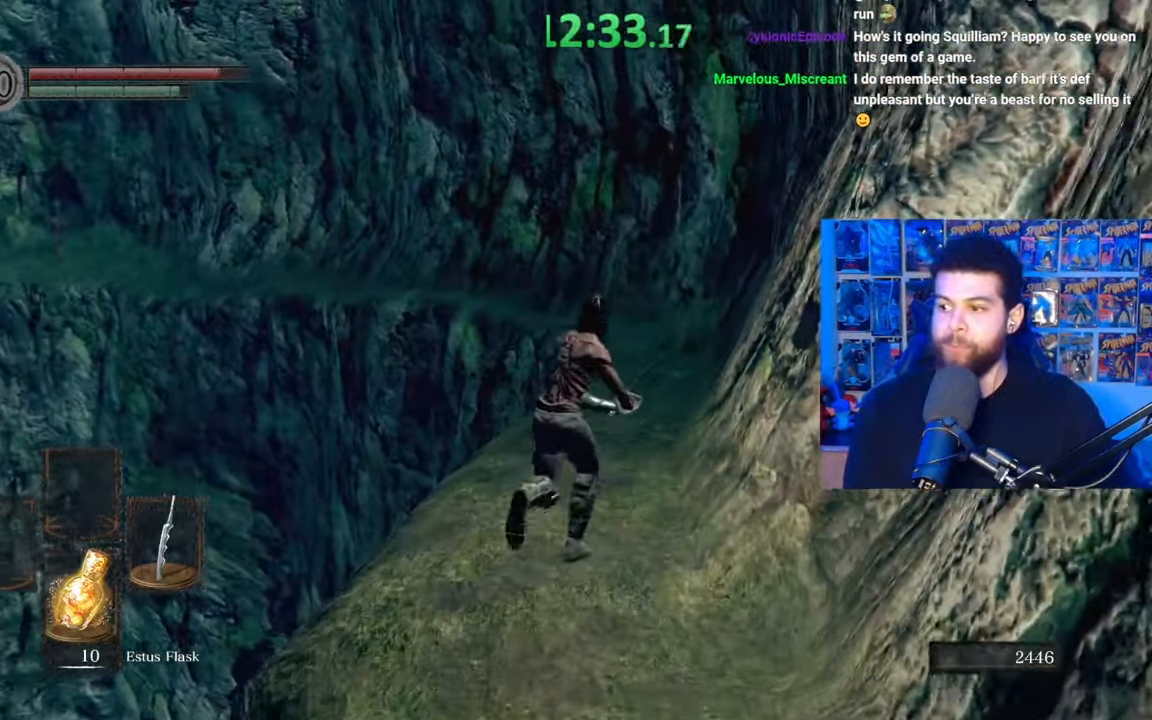
{"buttons": ["B"], "left_stick": "up", "right_stick": "center", "events": [[17, "left_stick", "up-right"], [267, "left_stick", "up"]]}
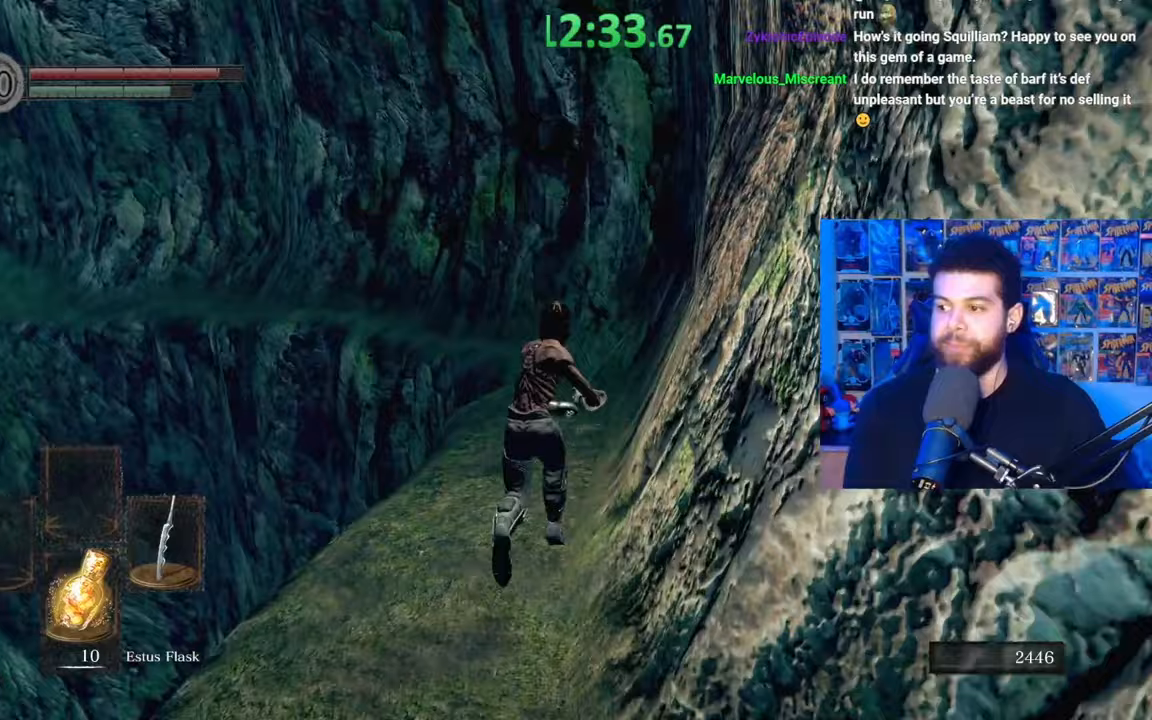
{"buttons": ["B"], "left_stick": "up-right", "right_stick": "center", "events": [[17, "B", "up"], [150, "B", "down"], [417, "left_stick", "up-right"]]}
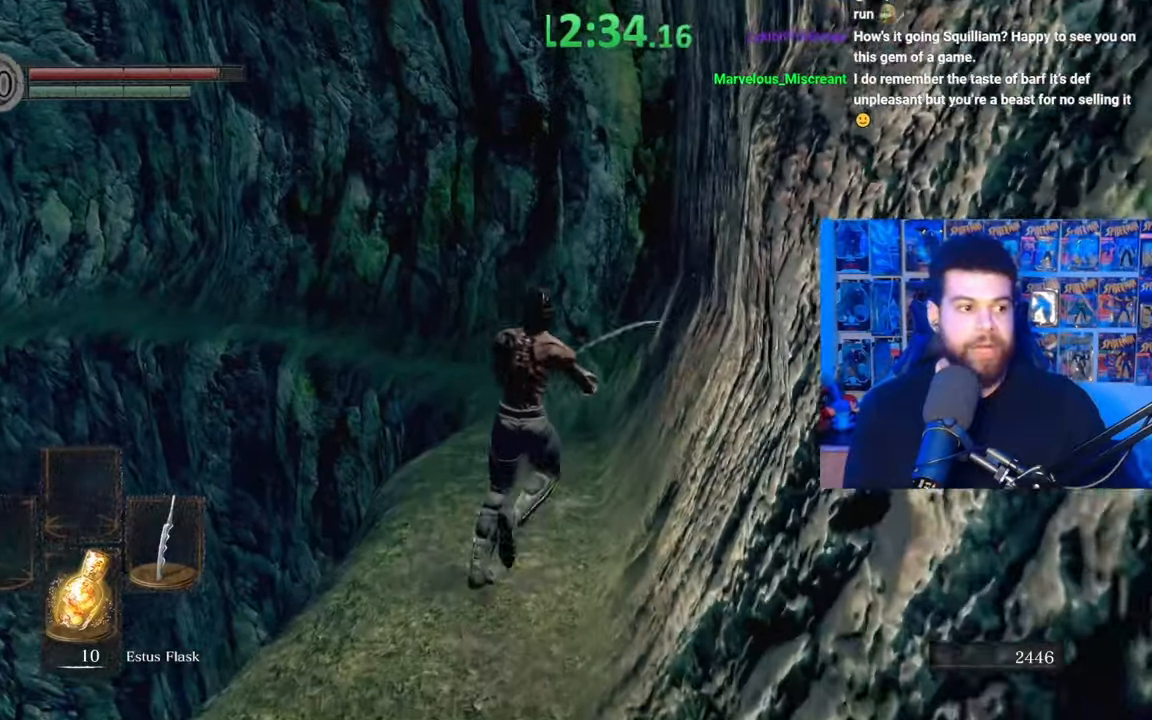
{"buttons": ["B"], "left_stick": "up", "right_stick": "center", "events": [[100, "left_stick", "up"]]}
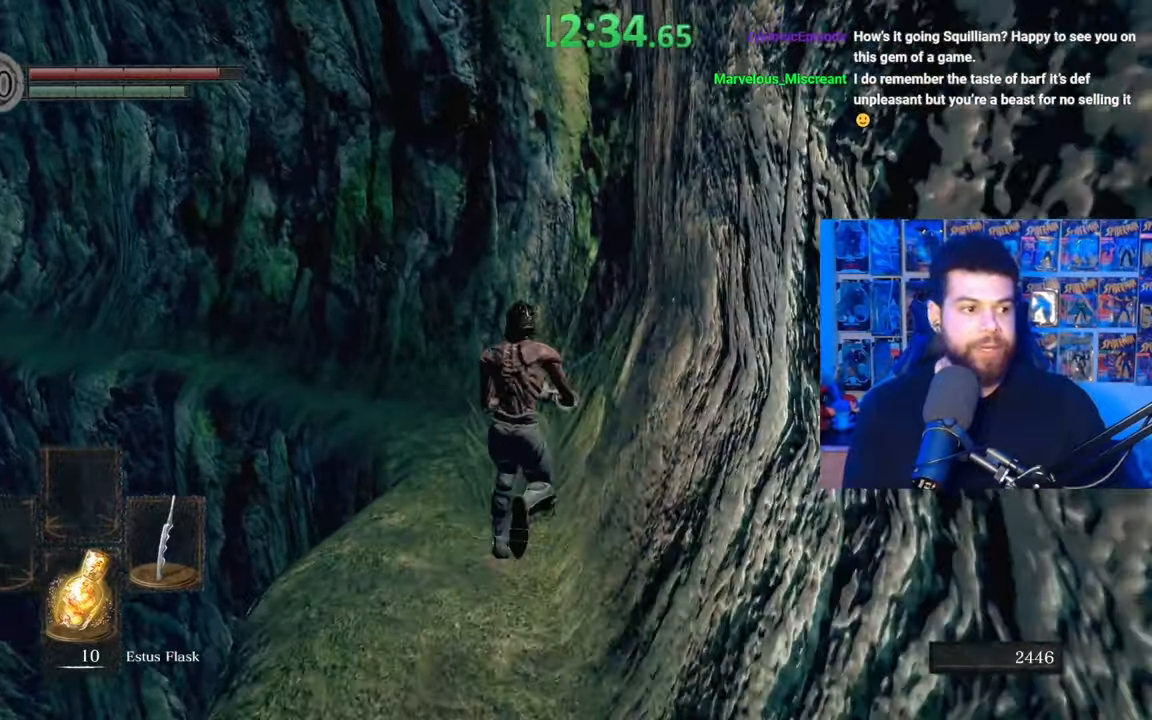
{"buttons": [], "left_stick": "up", "right_stick": "center", "events": [[167, "B", "up"], [400, "right_stick", "down-left"], [467, "right_stick", "center"]]}
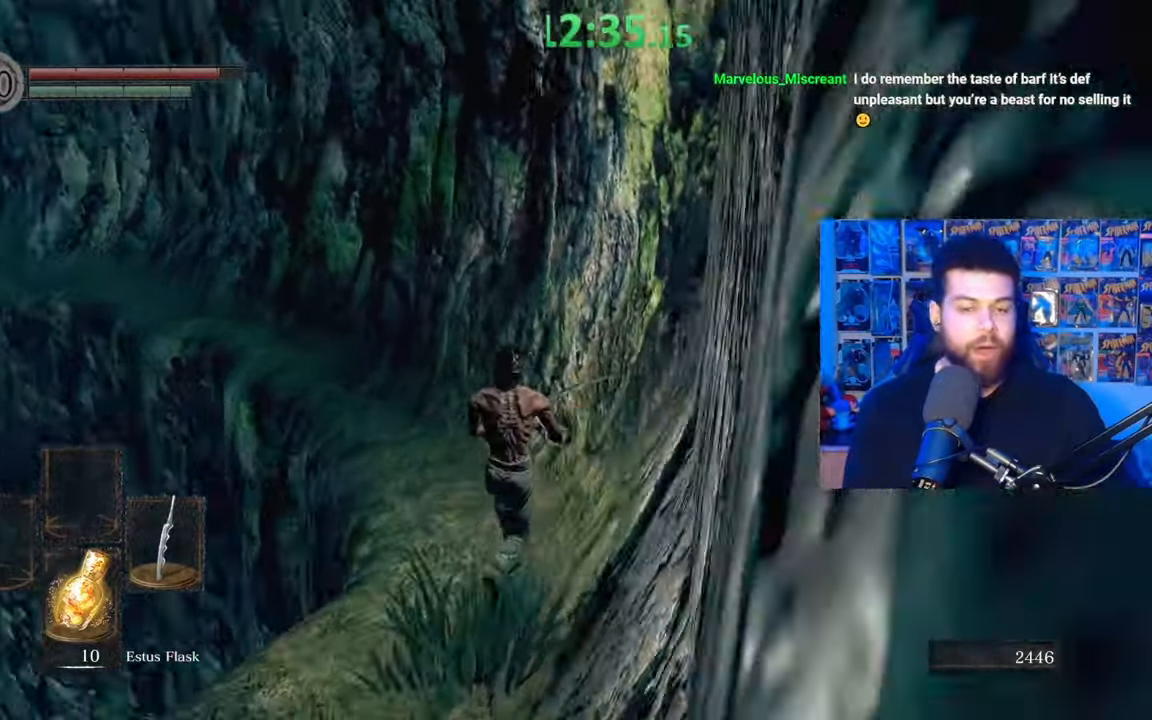
{"buttons": ["B"], "left_stick": "up", "right_stick": "down-left", "events": [[67, "B", "down"], [467, "right_stick", "down-left"]]}
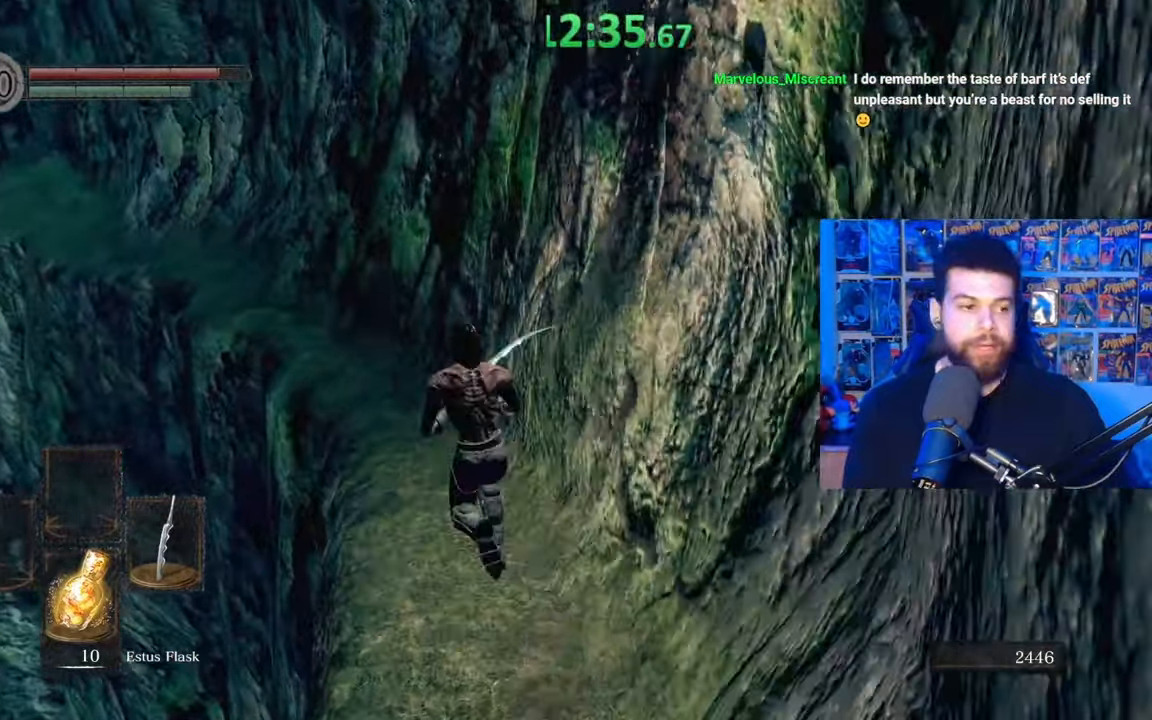
{"buttons": ["B"], "left_stick": "up", "right_stick": "center", "events": [[50, "right_stick", "center"]]}
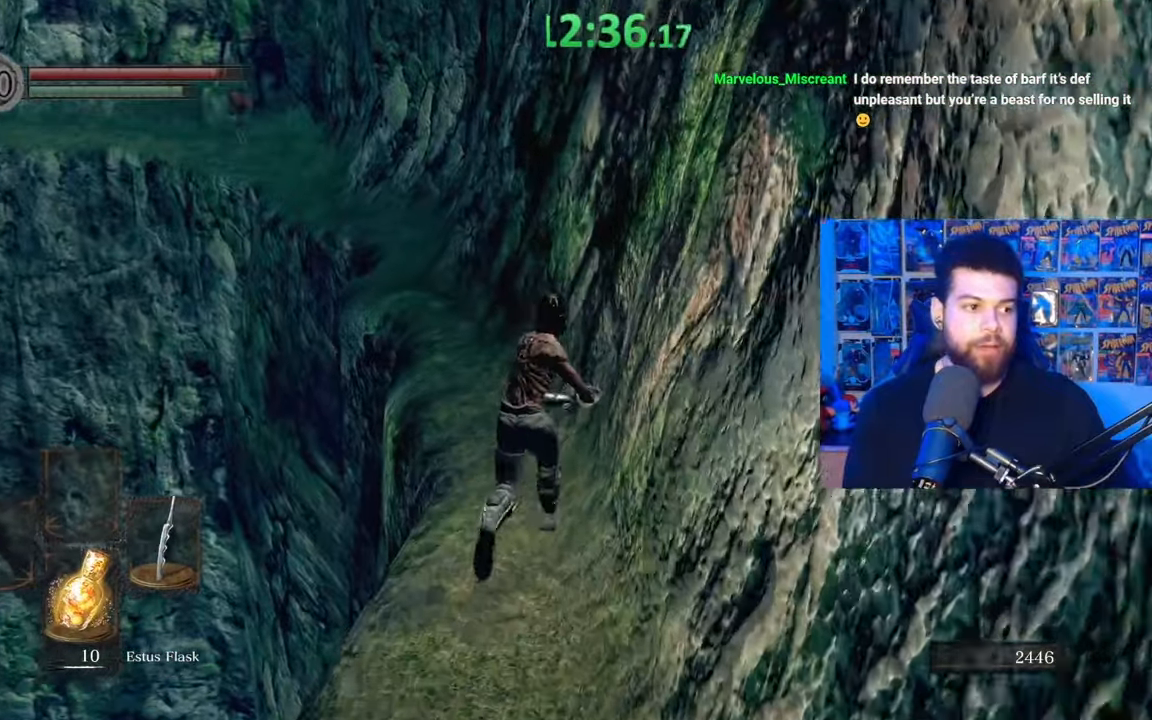
{"buttons": ["B"], "left_stick": "up", "right_stick": "center", "events": [[67, "right_stick", "up"], [117, "right_stick", "center"]]}
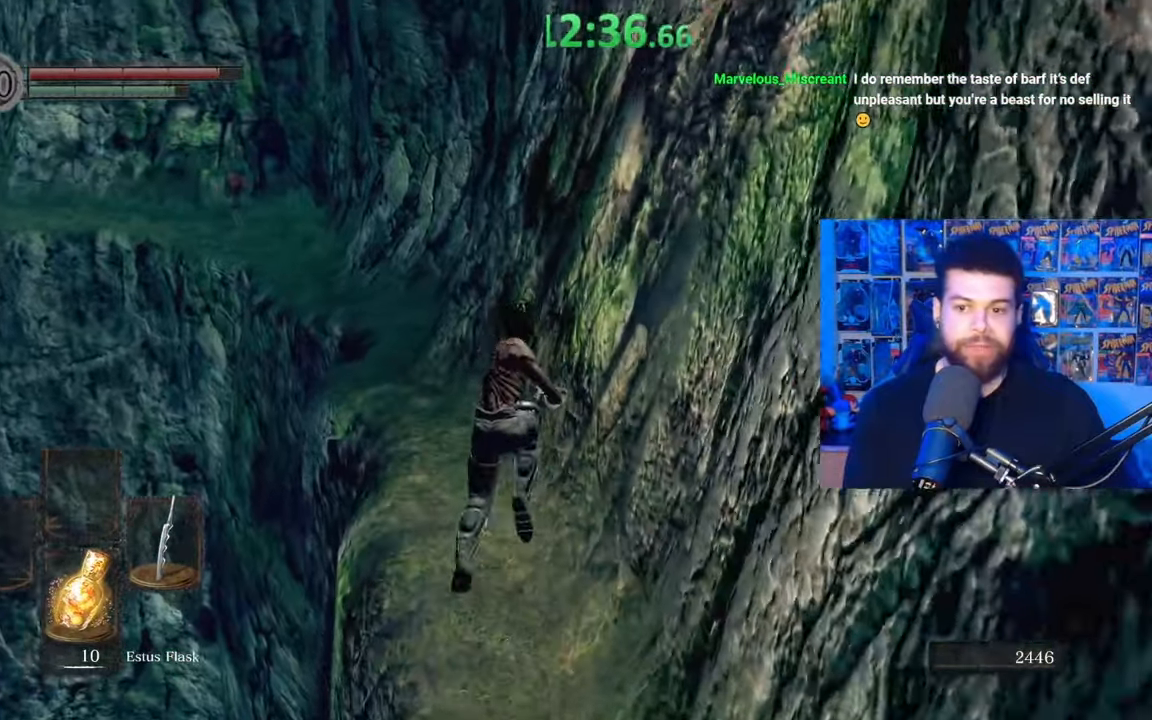
{"buttons": ["B"], "left_stick": "up", "right_stick": "center", "events": [[350, "right_stick", "left"], [417, "right_stick", "center"]]}
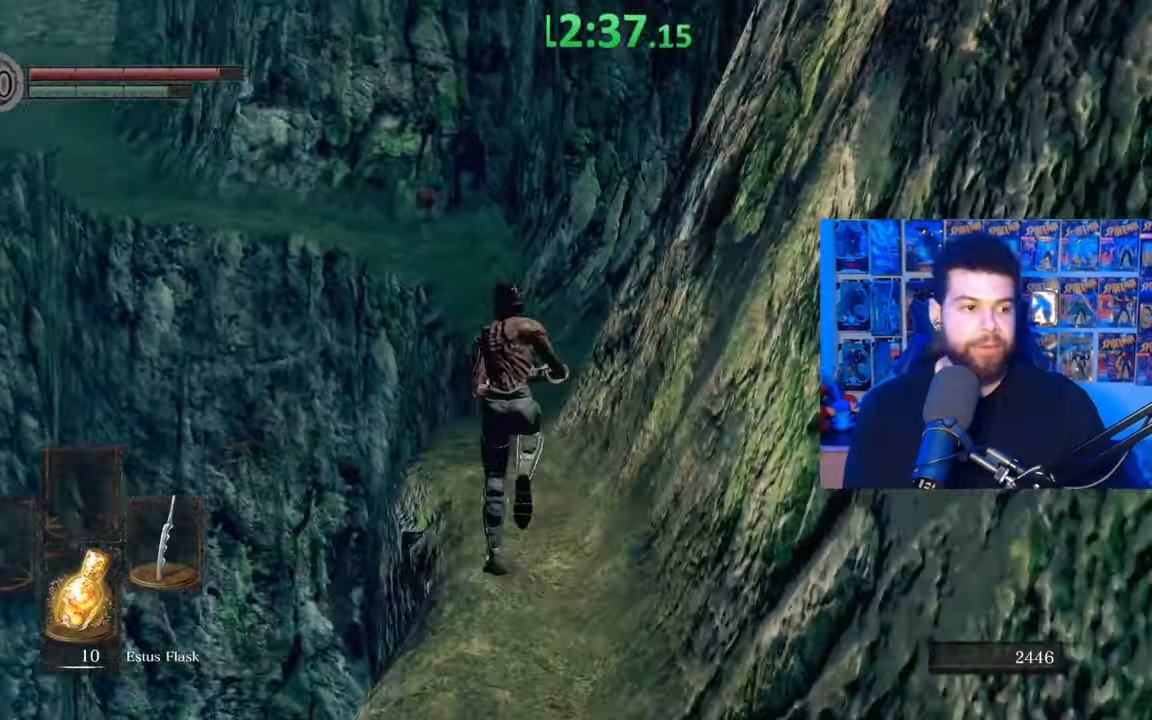
{"buttons": ["B"], "left_stick": "up", "right_stick": "center", "events": [[217, "right_stick", "right"], [300, "right_stick", "center"]]}
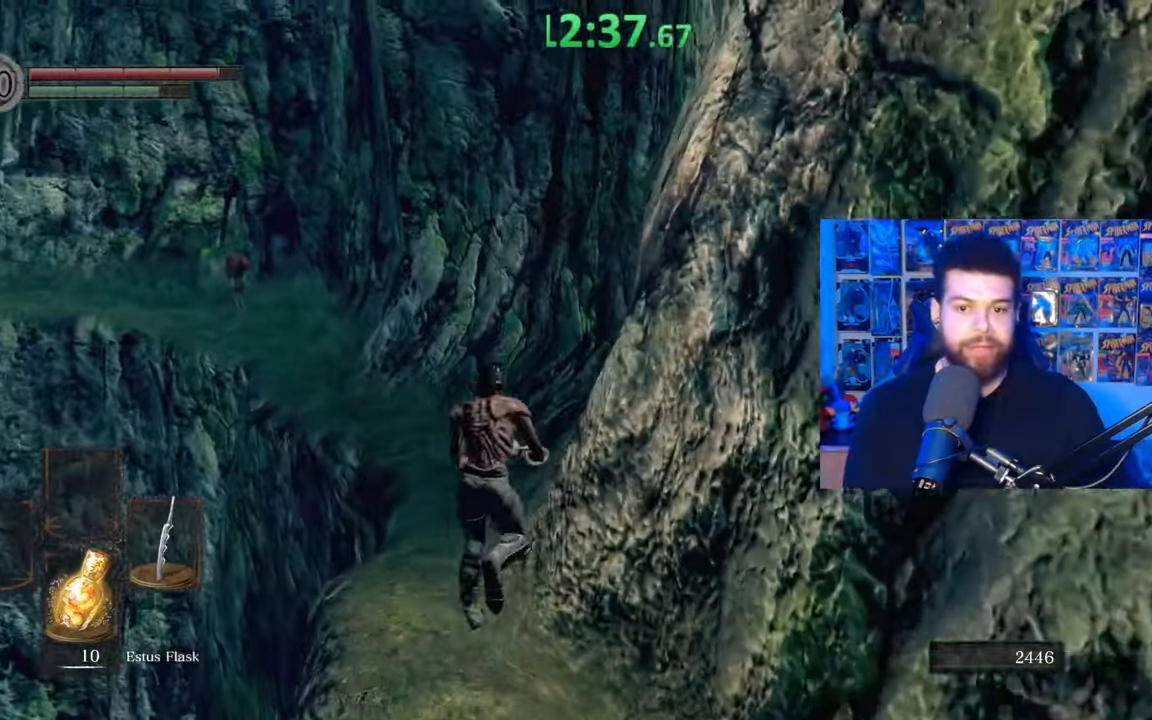
{"buttons": ["B"], "left_stick": "up", "right_stick": "center", "events": []}
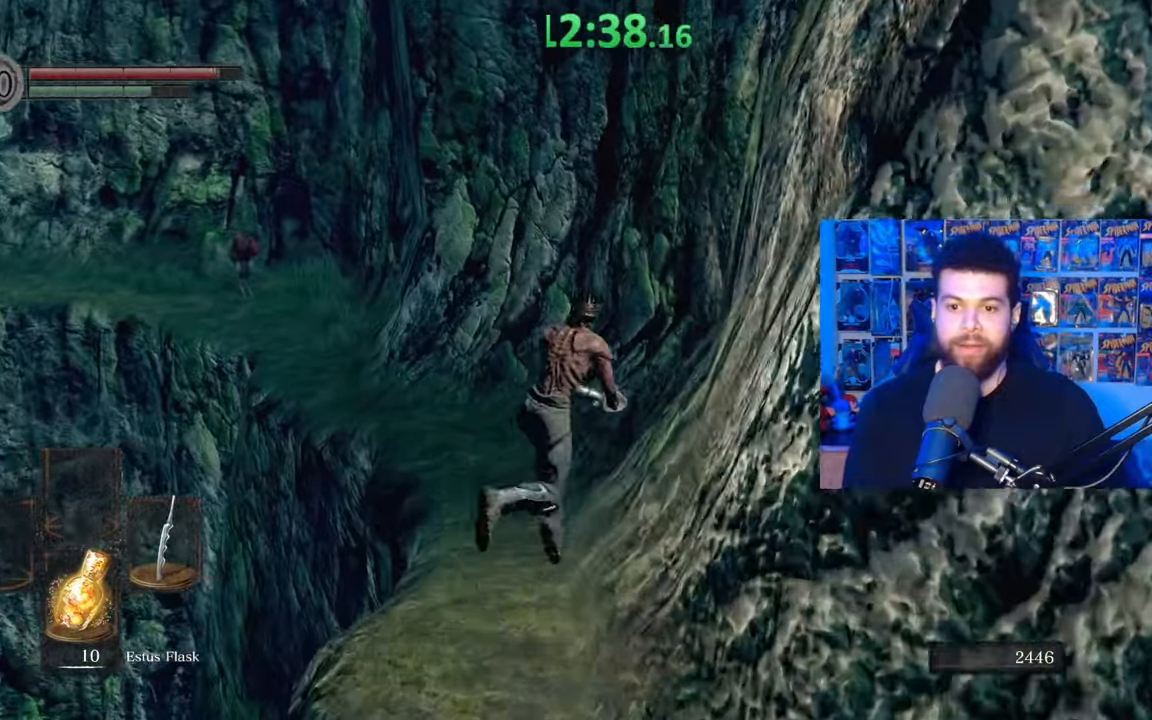
{"buttons": ["B"], "left_stick": "up", "right_stick": "center", "events": [[17, "right_stick", "left"], [67, "right_stick", "center"]]}
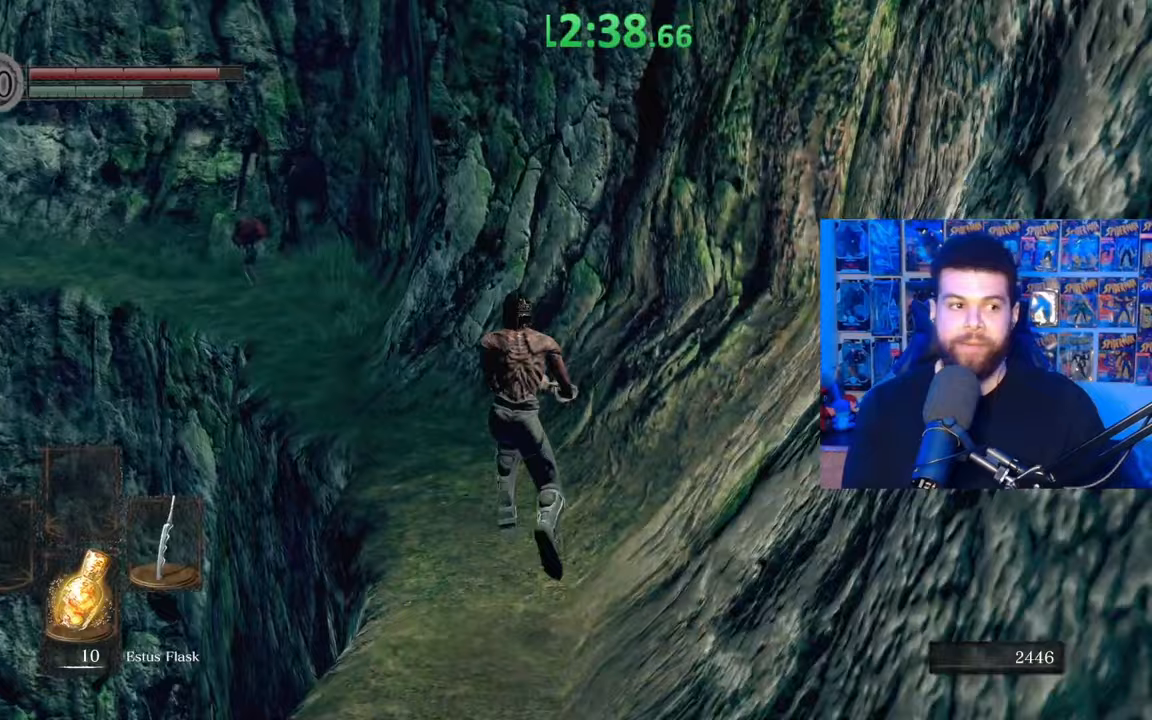
{"buttons": ["B"], "left_stick": "up", "right_stick": "center", "events": [[100, "right_stick", "left"], [150, "right_stick", "center"]]}
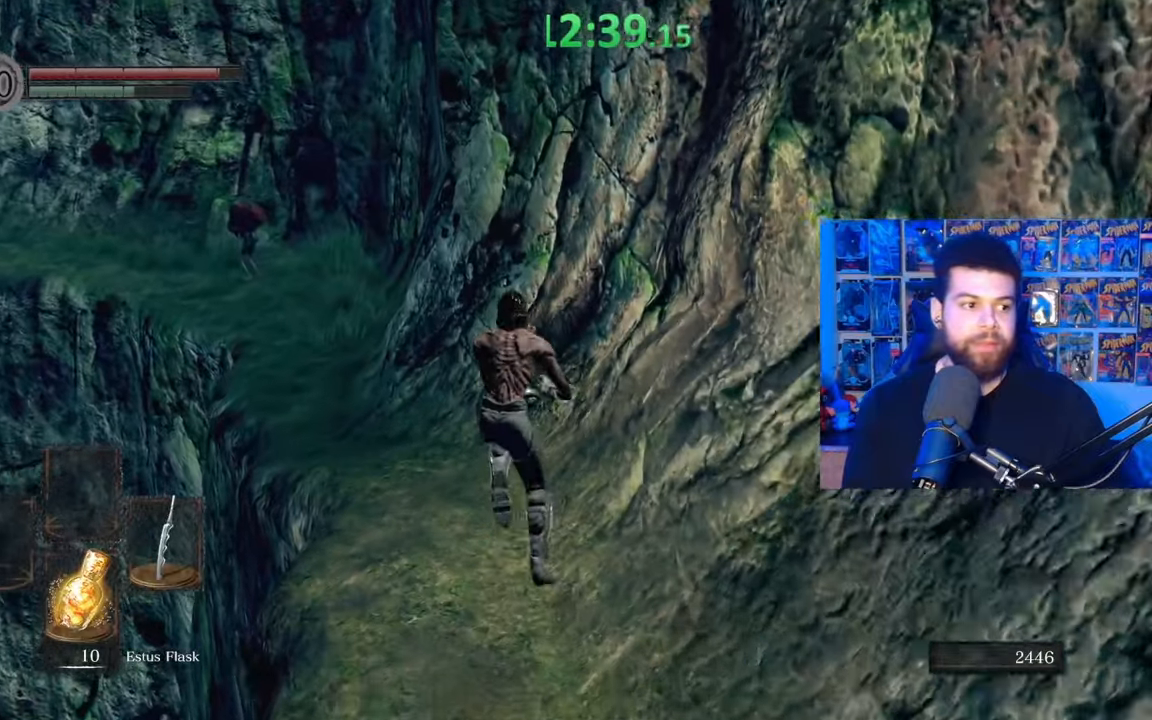
{"buttons": ["B"], "left_stick": "up", "right_stick": "center", "events": [[67, "B", "up"], [150, "B", "down"]]}
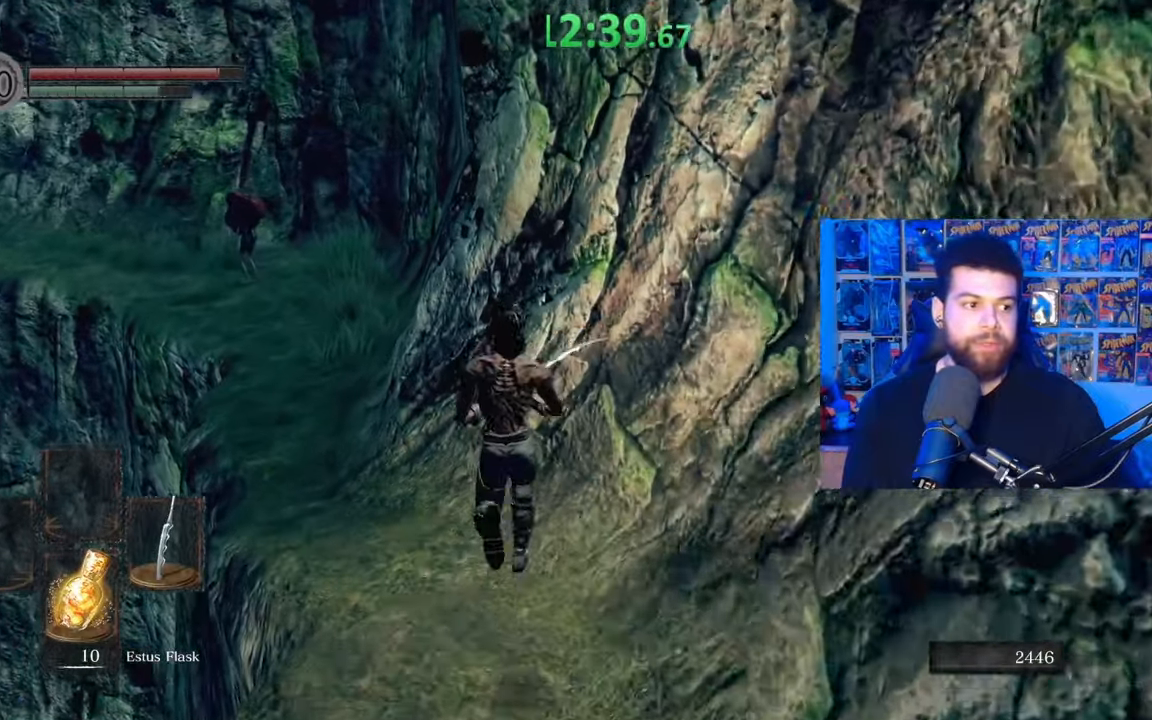
{"buttons": ["B"], "left_stick": "up", "right_stick": "center", "events": []}
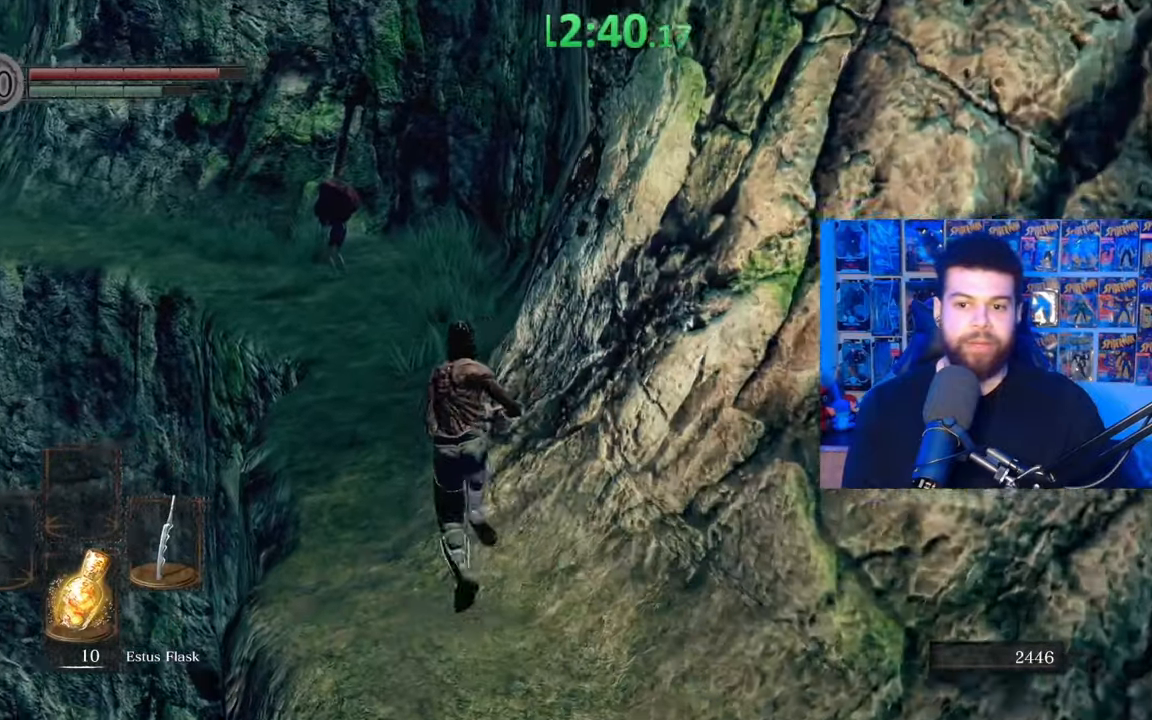
{"buttons": ["B"], "left_stick": "up", "right_stick": "right"}
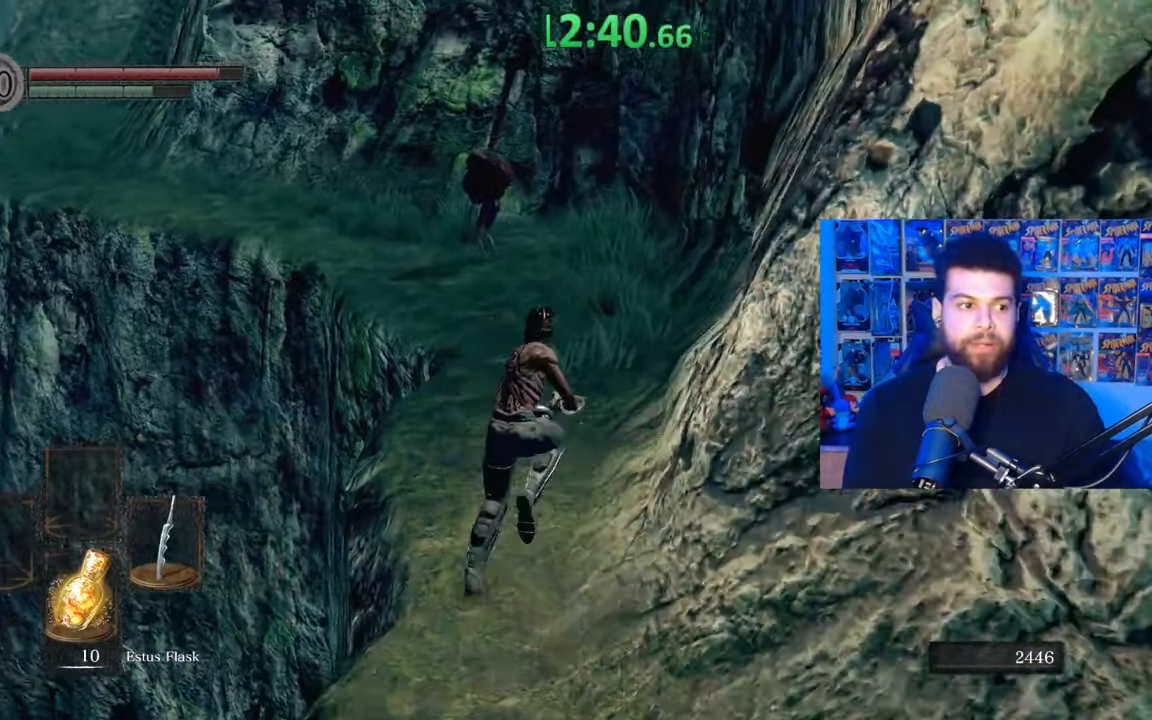
{"buttons": ["B"], "left_stick": "up", "right_stick": "center", "events": [[17, "right_stick", "center"], [67, "B", "up"], [167, "B", "down"]]}
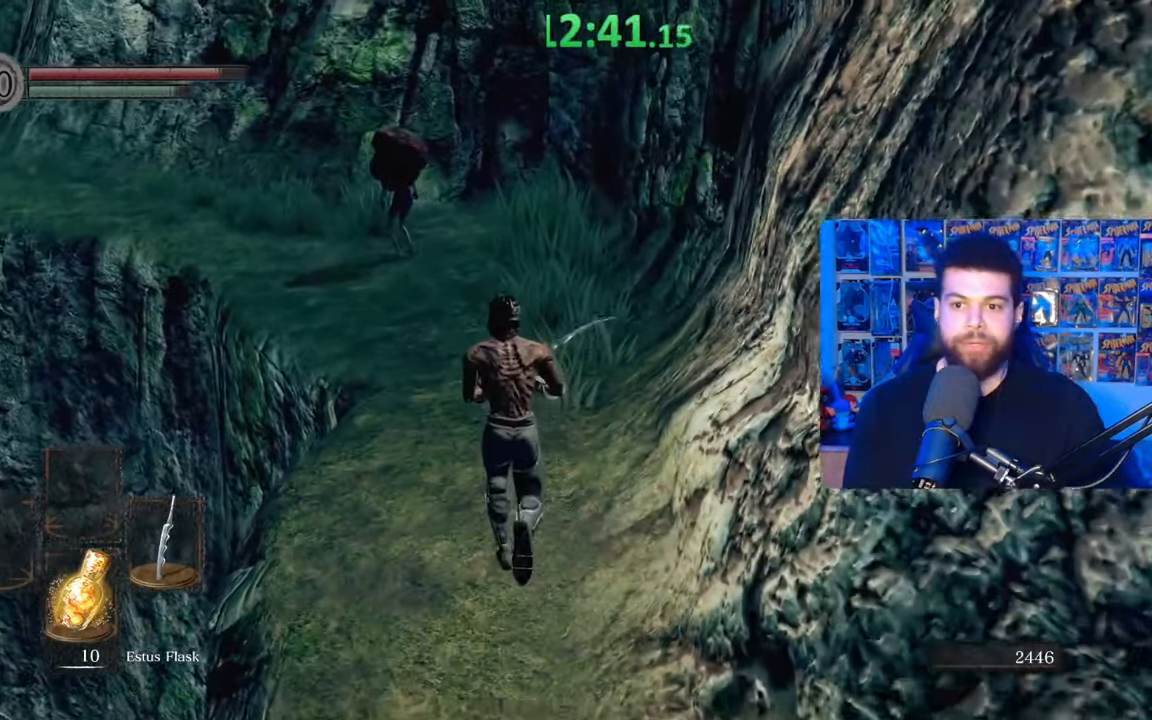
{"buttons": ["B"], "left_stick": "up", "right_stick": "center", "events": [[217, "right_stick", "up"], [267, "right_stick", "center"]]}
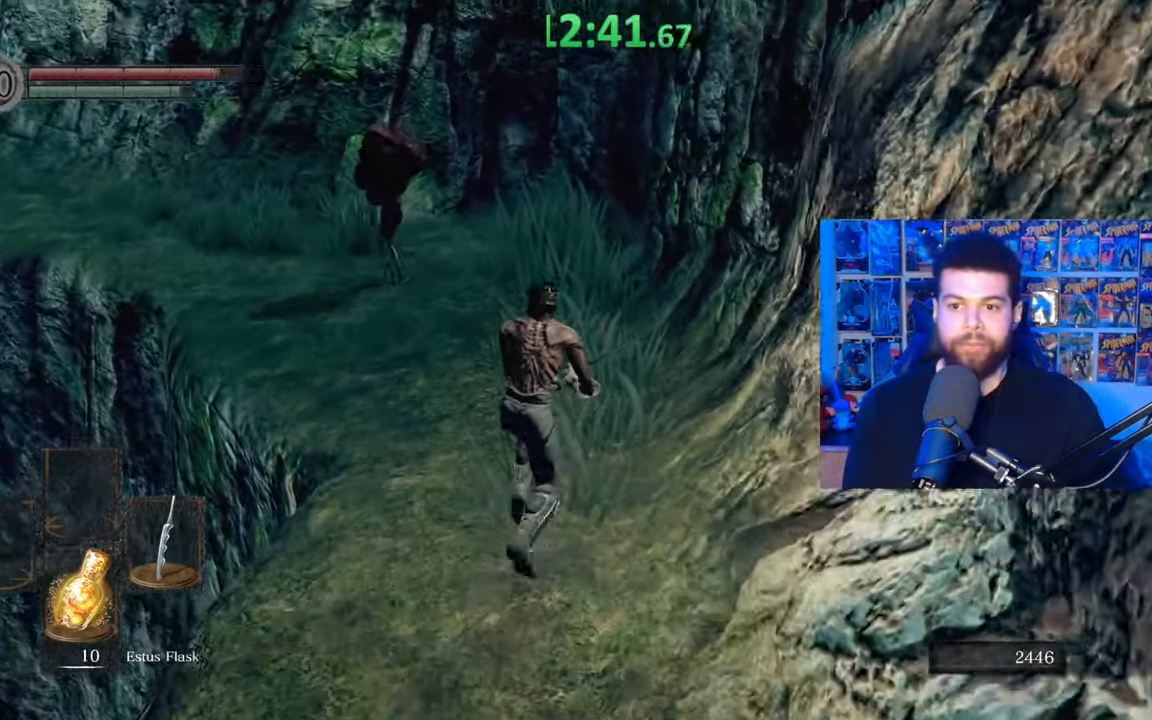
{"buttons": ["B"], "left_stick": "up", "right_stick": "right", "events": [[500, "right_stick", "right"]]}
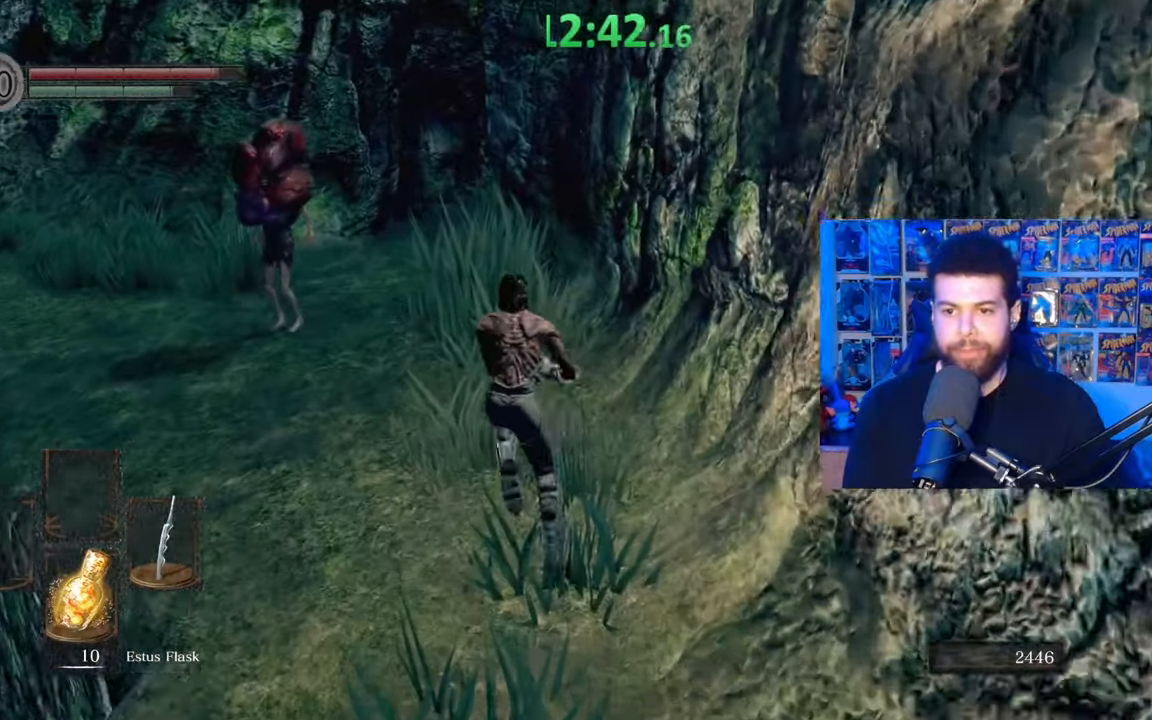
{"buttons": ["B"], "left_stick": "up", "right_stick": "right", "events": []}
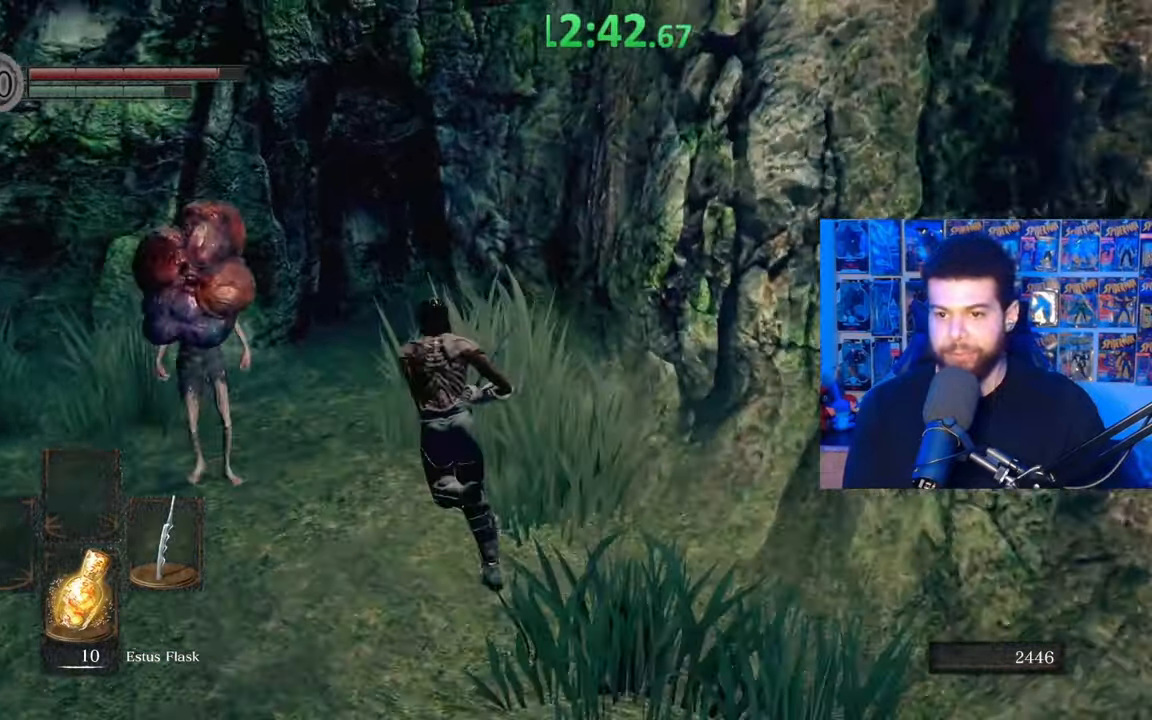
{"buttons": ["B"], "left_stick": "up", "right_stick": "right", "events": [[350, "right_stick", "center"], [467, "right_stick", "right"]]}